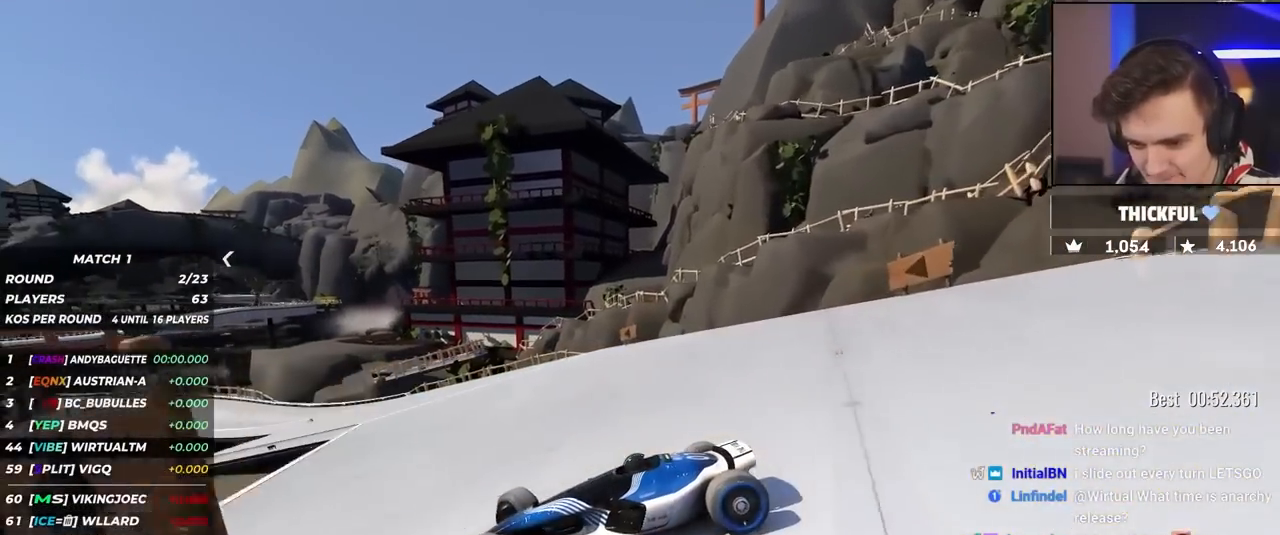
Gameplay with keyboard; each line is a JSON object with the keys held at the frame after it. "events" lists presses ("down") and releases ("up") of "brake", "down", "left", "right" and "up" between this image and that frame as [ms after this image, input, new state], when the widget could be followed in between. No other keys are recorded. Mouse input is not recorded. Key names are as the overlay labels them; some are game actions (e.g. jump) rather than physical keys.
{"keys": ["brake", "right", "up"], "events": [[500, "brake", "down"]]}
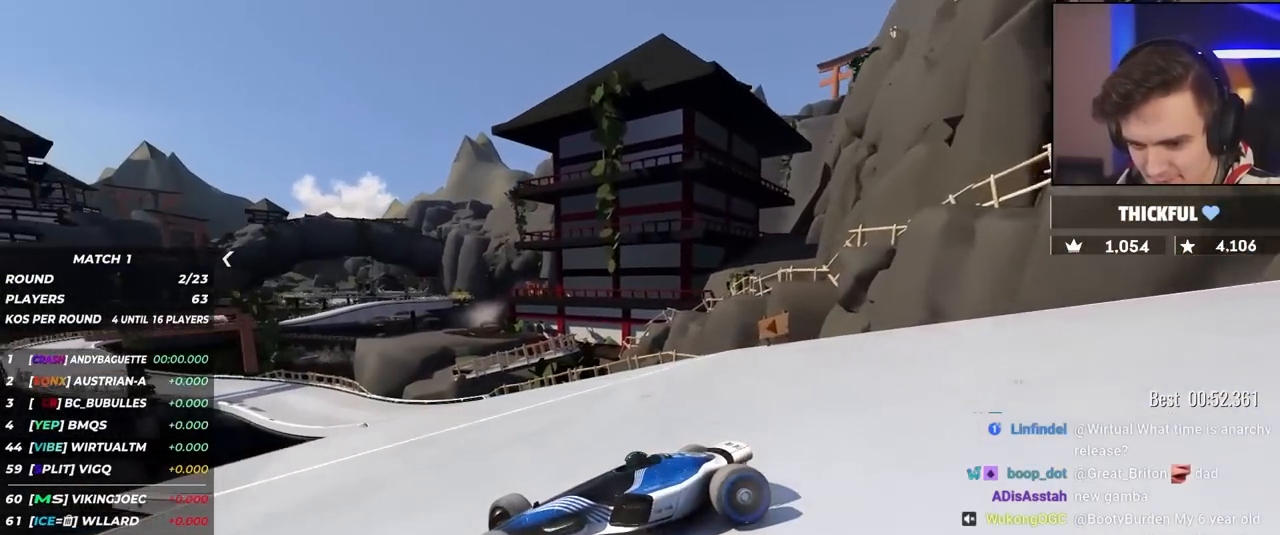
{"keys": ["right", "up"], "events": [[50, "brake", "up"]]}
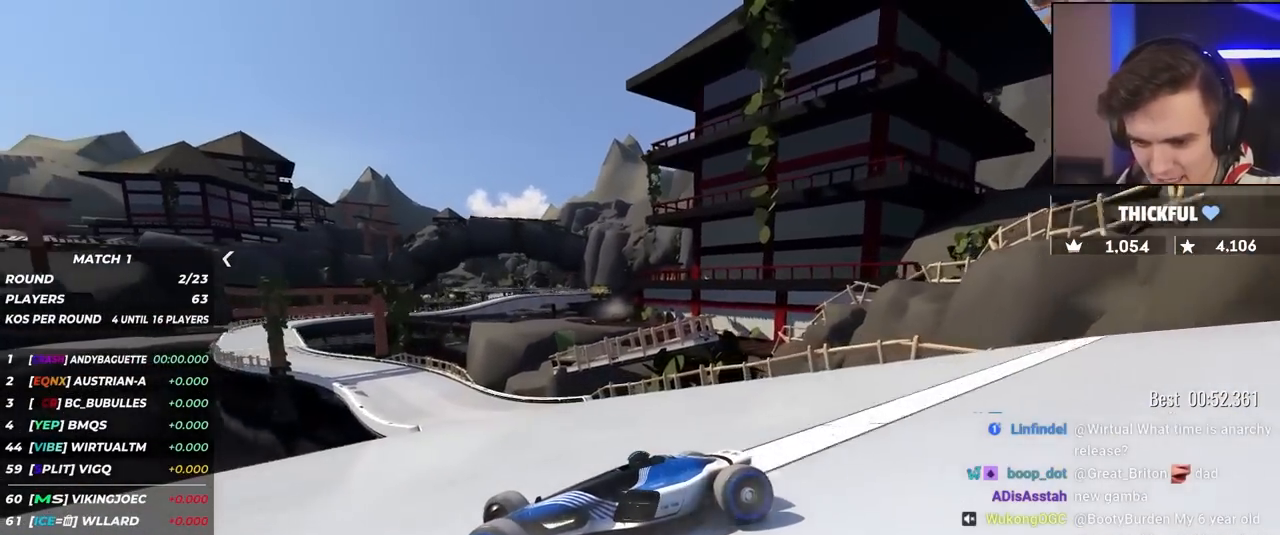
{"keys": ["right", "up"], "events": []}
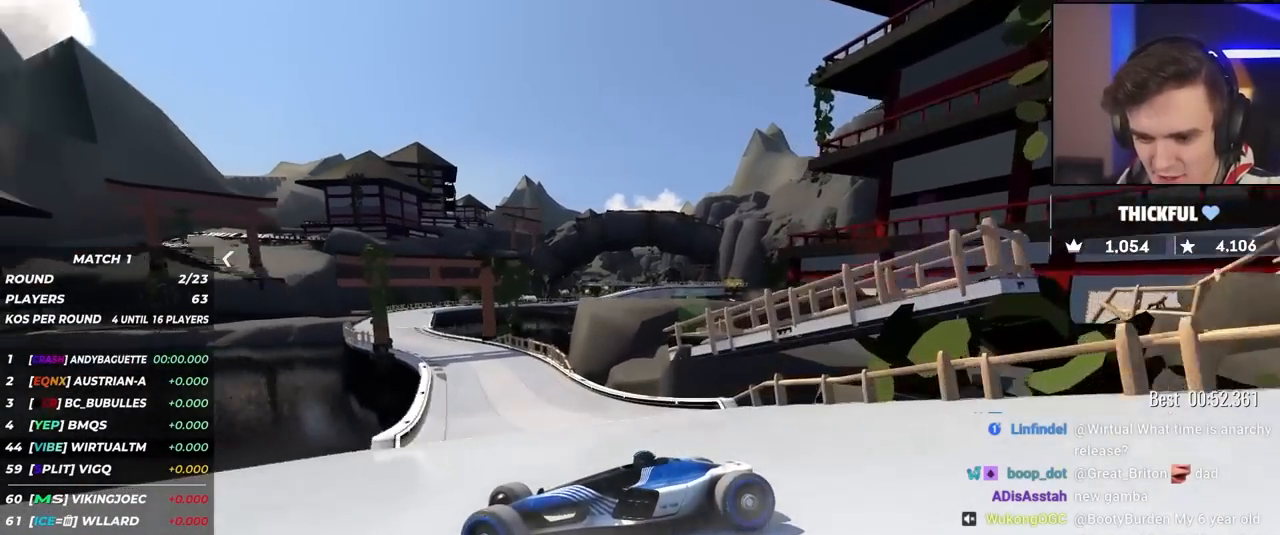
{"keys": ["right", "up"], "events": []}
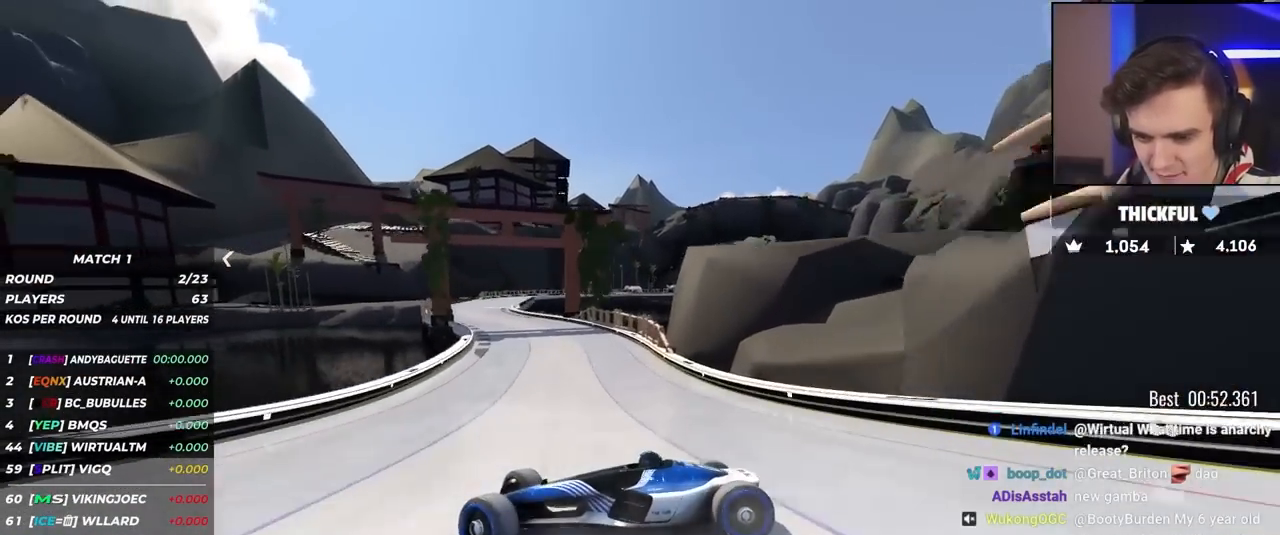
{"keys": ["right", "up"], "events": []}
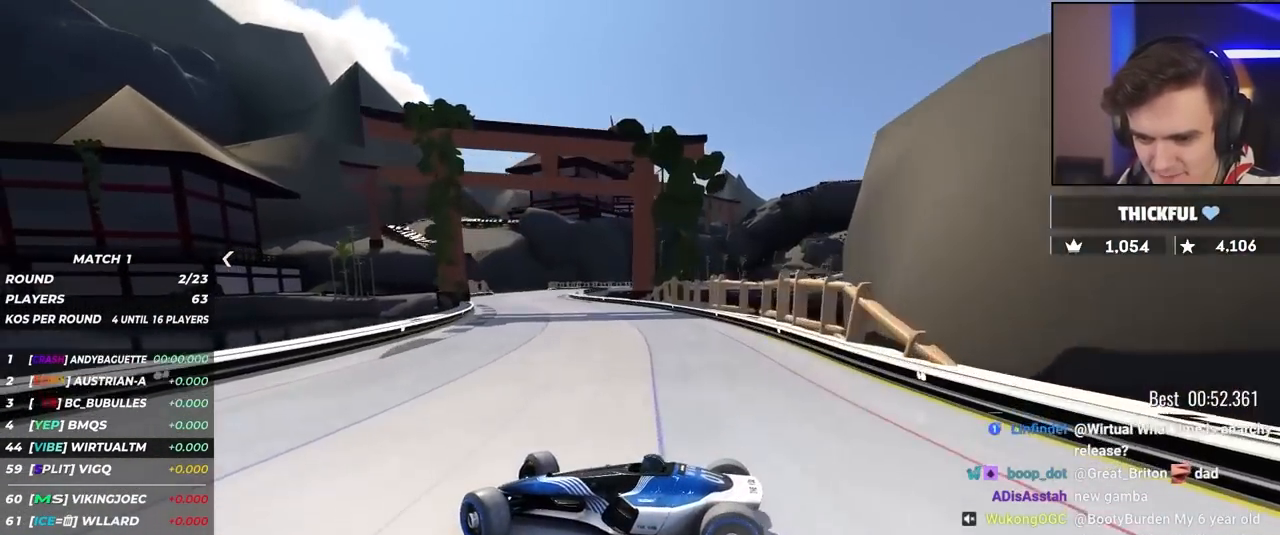
{"keys": ["right", "up"], "events": []}
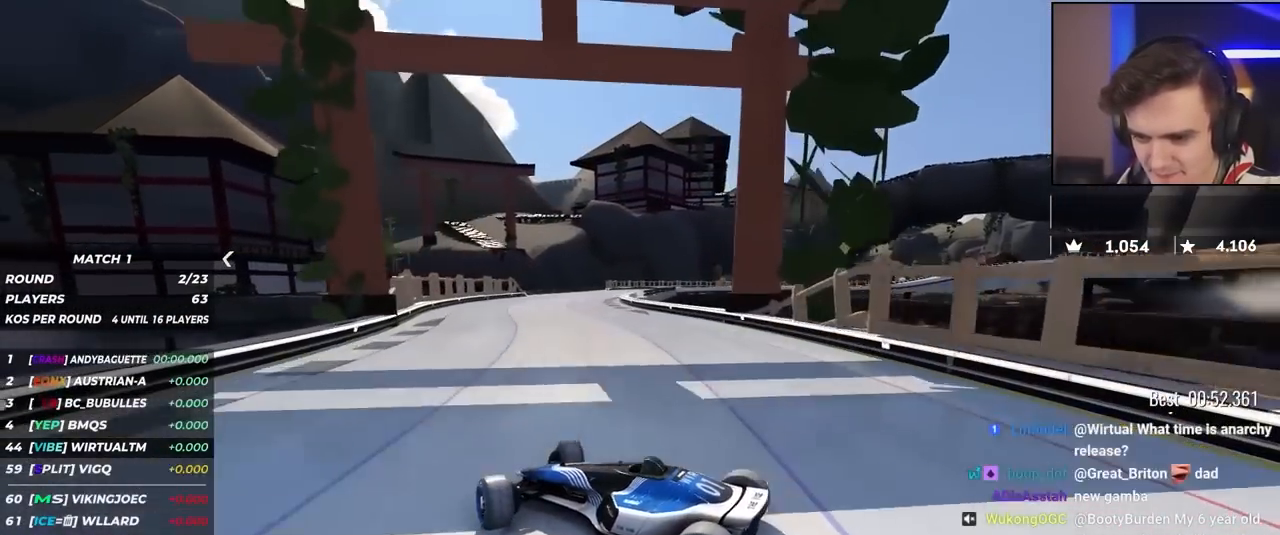
{"keys": ["right", "up"], "events": [[317, "up", "up"], [367, "up", "down"]]}
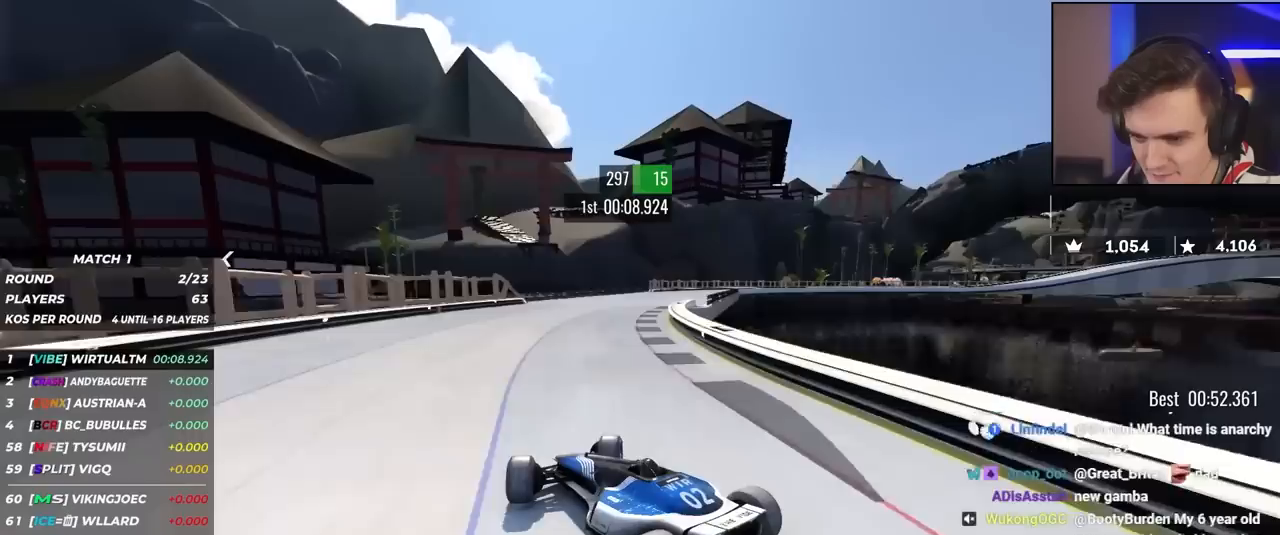
{"keys": ["right", "up"], "events": []}
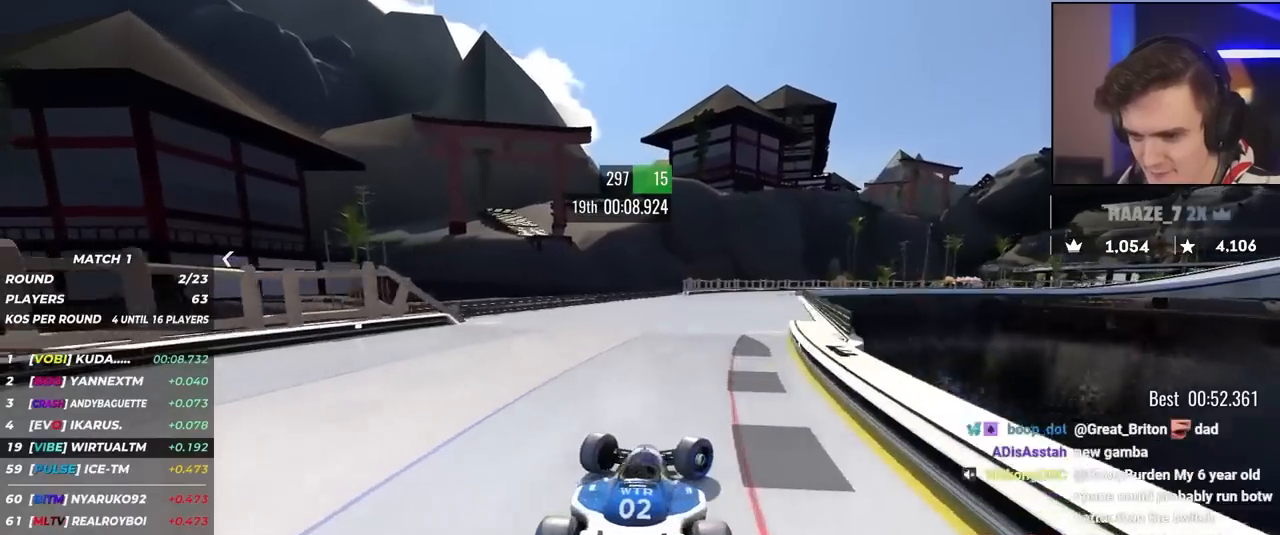
{"keys": ["left", "up"], "events": [[200, "right", "up"], [217, "left", "down"], [267, "up", "up"], [350, "up", "down"]]}
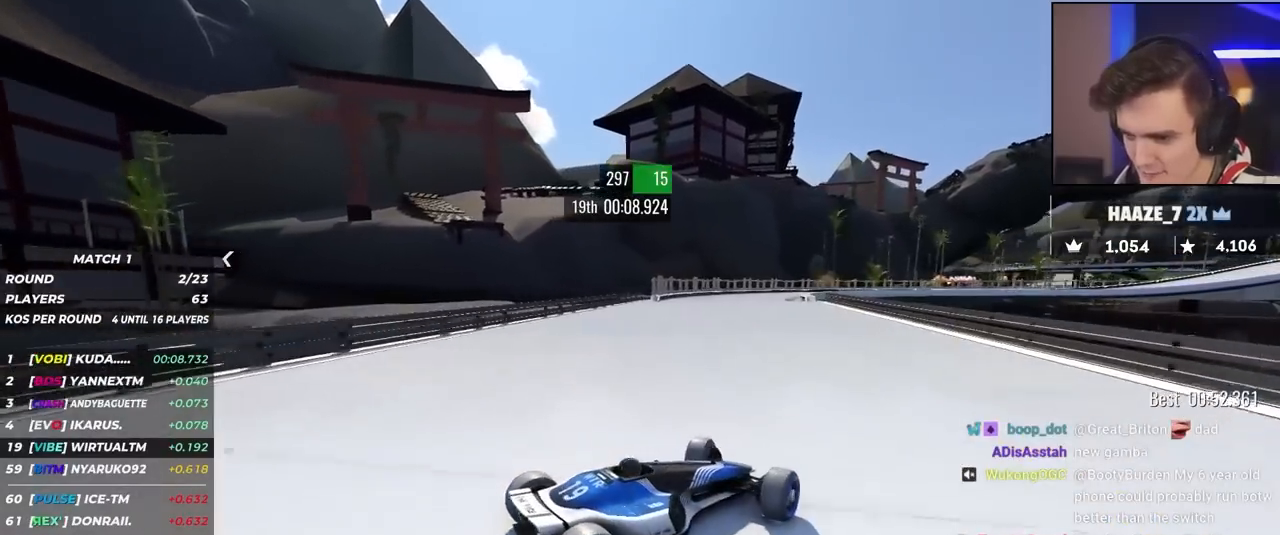
{"keys": ["left", "up"], "events": [[133, "up", "up"], [183, "up", "down"], [317, "up", "up"], [367, "up", "down"]]}
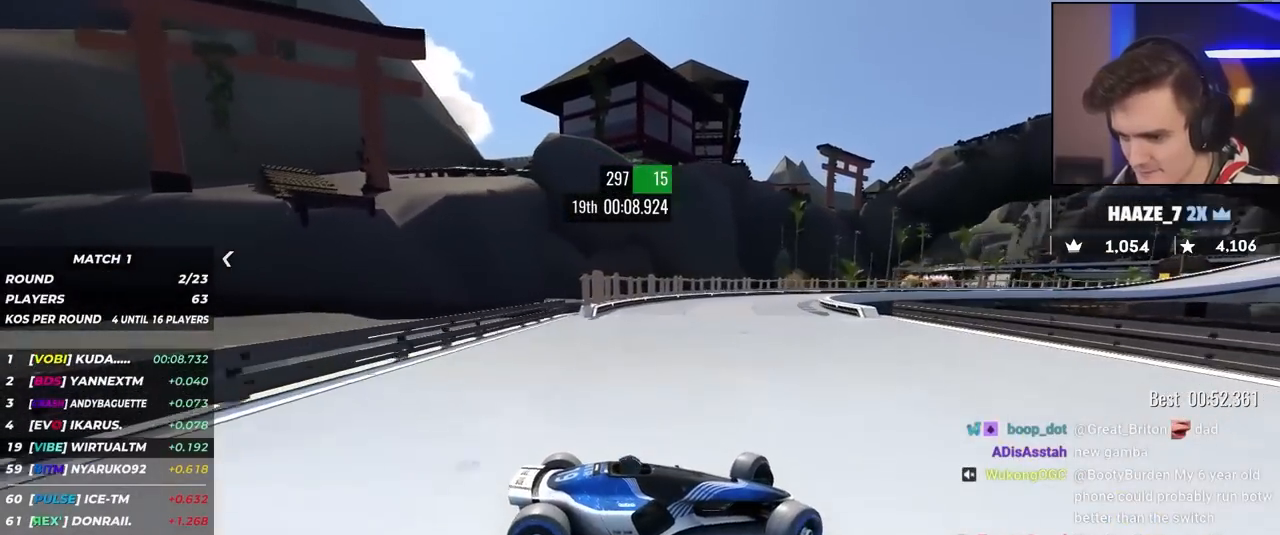
{"keys": ["left", "up"], "events": []}
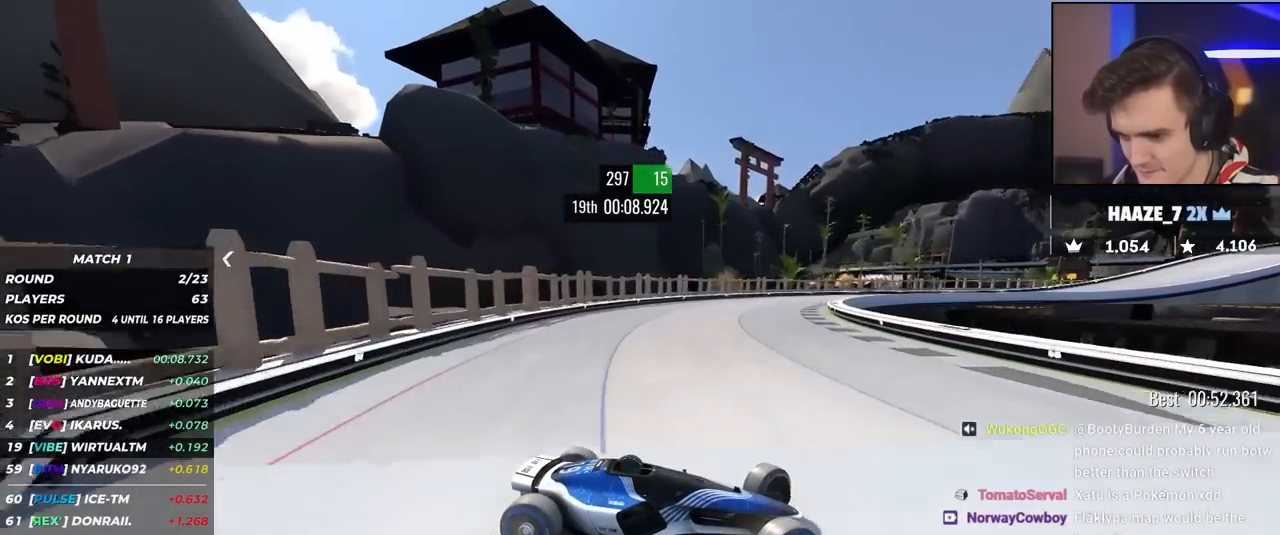
{"keys": ["left", "up"], "events": []}
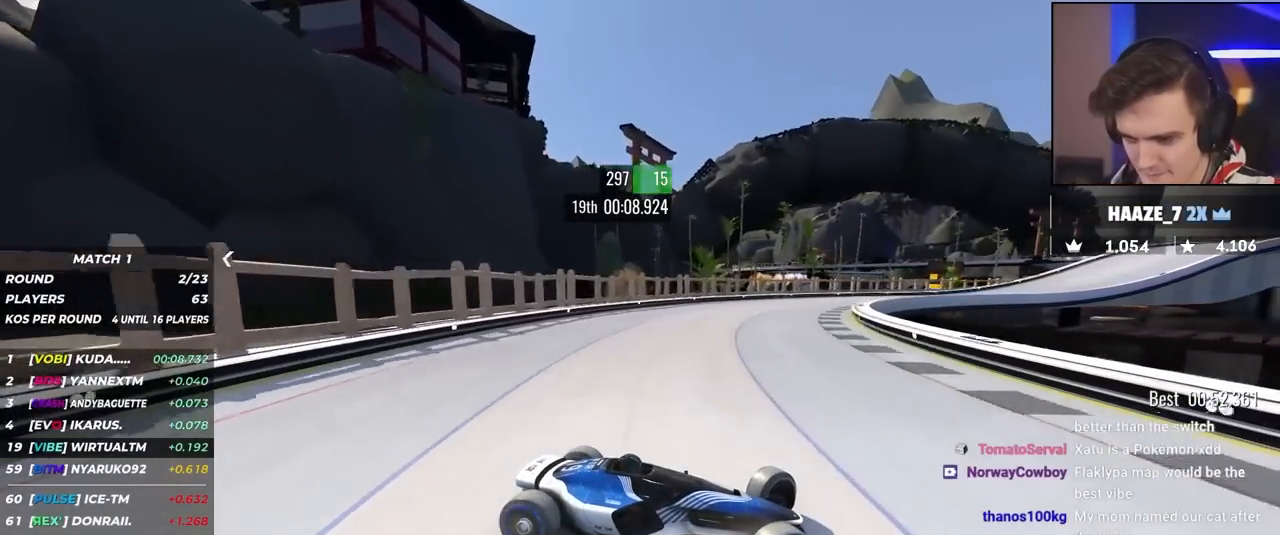
{"keys": ["left", "up"], "events": [[133, "brake", "down"], [183, "brake", "up"]]}
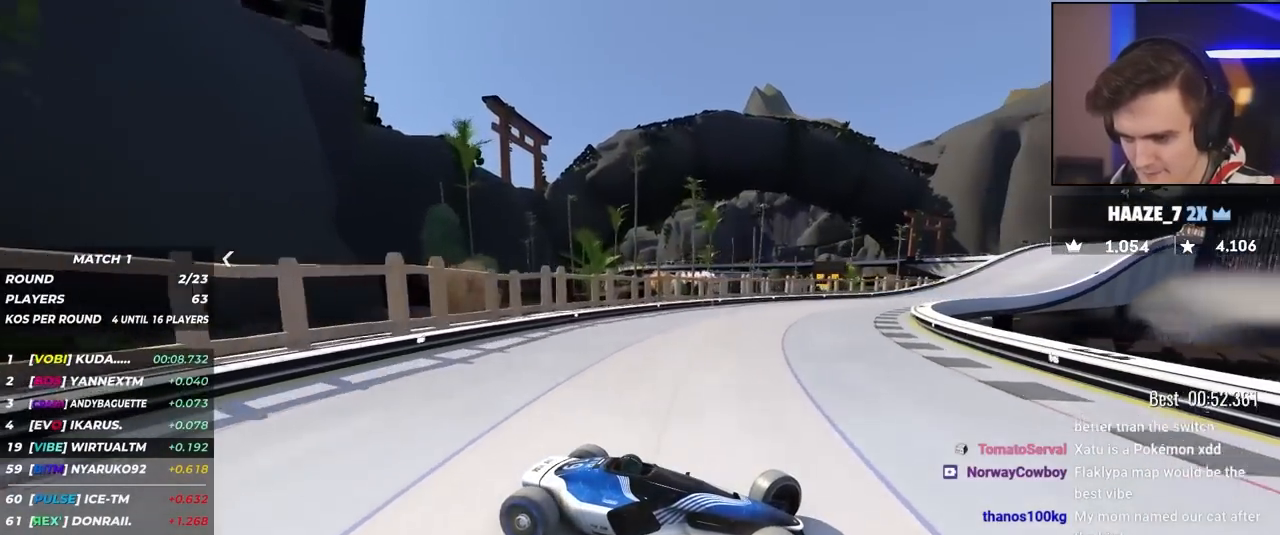
{"keys": ["left", "up"], "events": []}
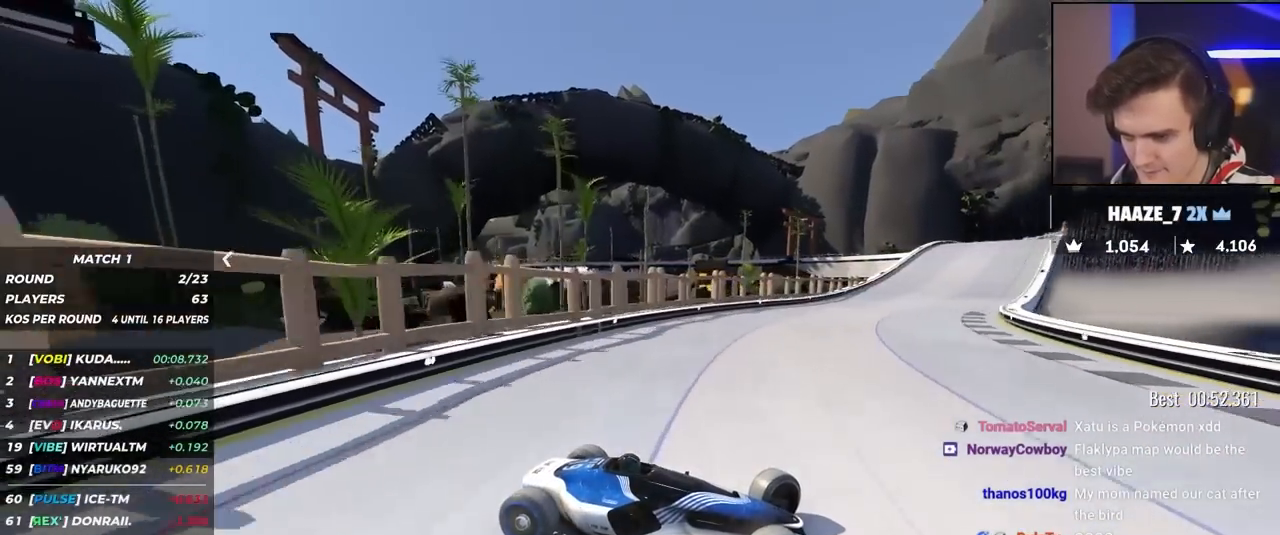
{"keys": ["left", "up"], "events": []}
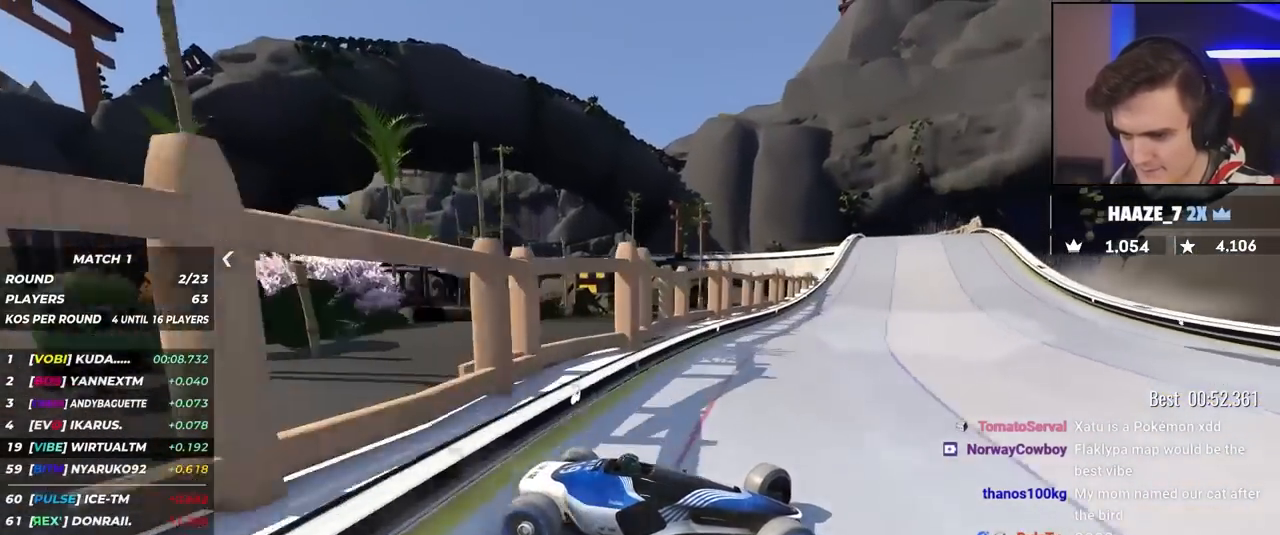
{"keys": ["left"], "events": [[183, "up", "up"], [417, "up", "down"], [467, "up", "up"]]}
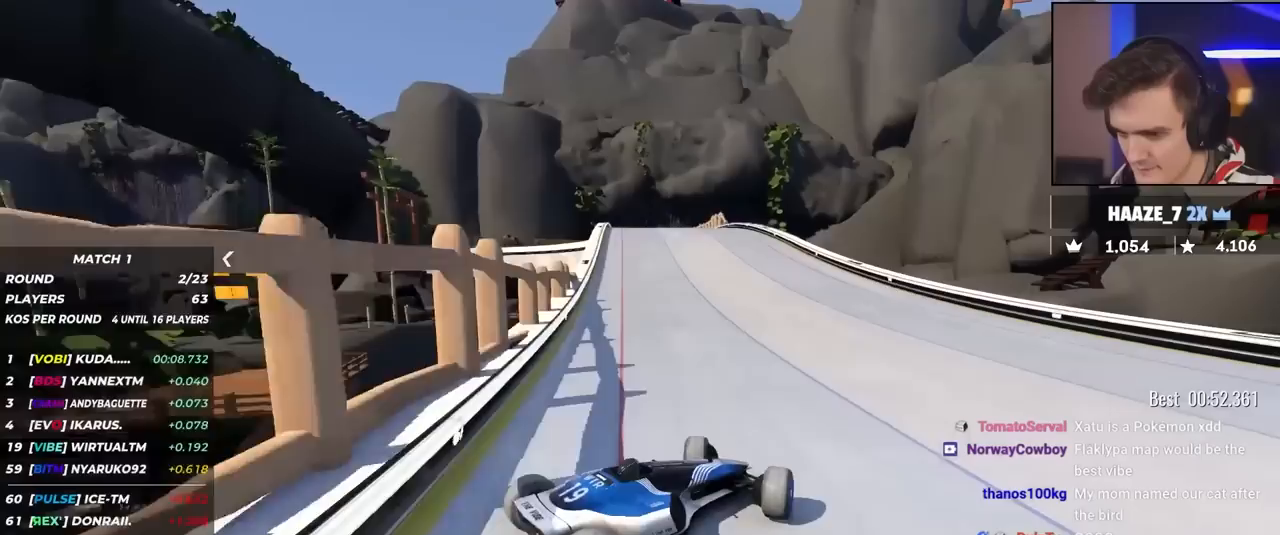
{"keys": ["up"], "events": [[150, "up", "down"], [250, "left", "up"]]}
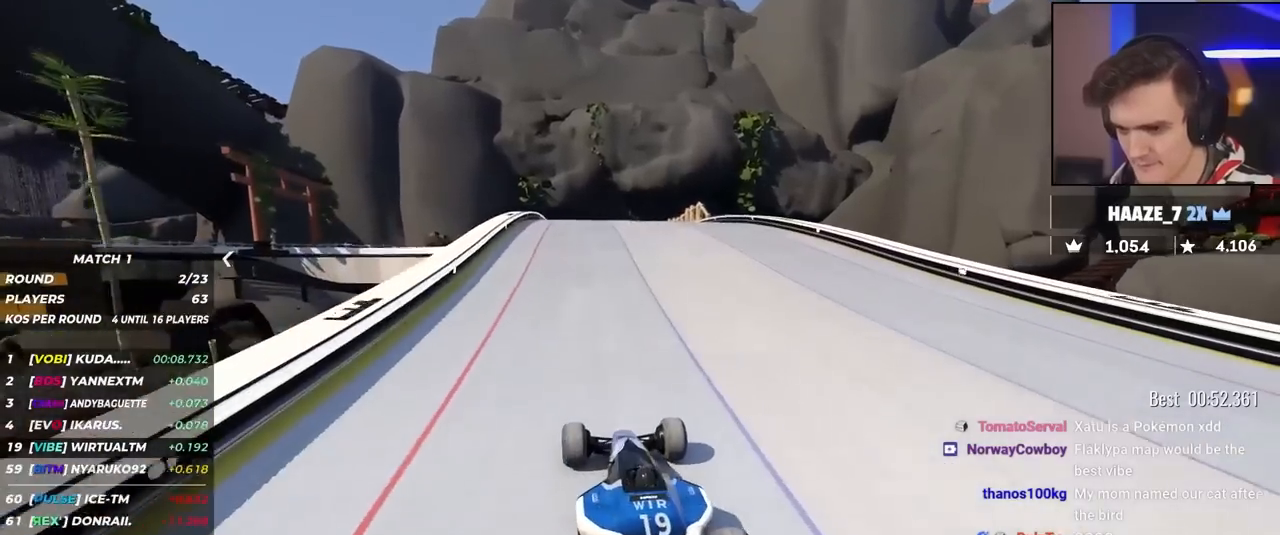
{"keys": ["right", "up"], "events": [[117, "left", "down"], [167, "left", "up"], [217, "up", "up"], [250, "right", "down"], [300, "up", "down"]]}
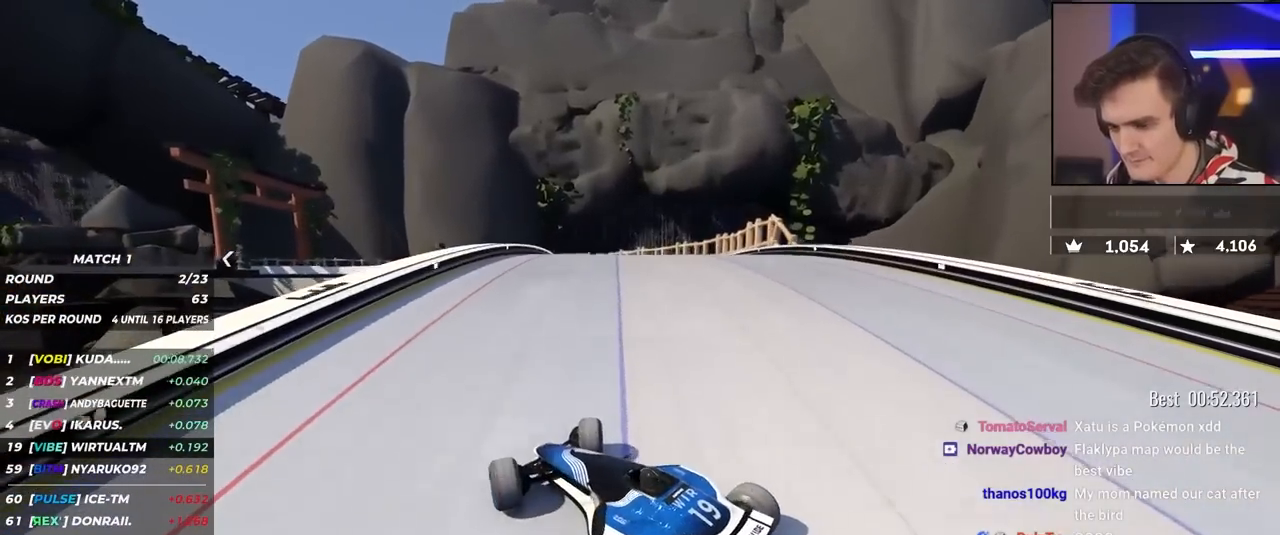
{"keys": ["right"], "events": [[500, "up", "up"]]}
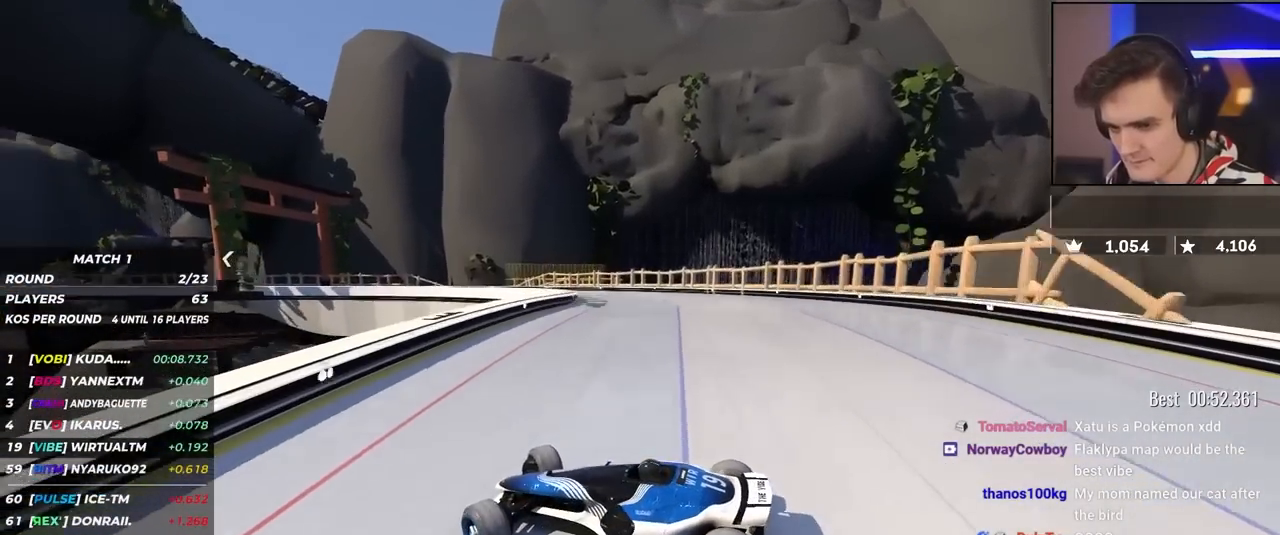
{"keys": ["brake", "right", "up"], "events": [[100, "brake", "down"], [100, "right", "up"], [183, "right", "down"], [200, "brake", "up"], [250, "up", "down"], [333, "up", "up"], [433, "up", "down"], [467, "brake", "down"]]}
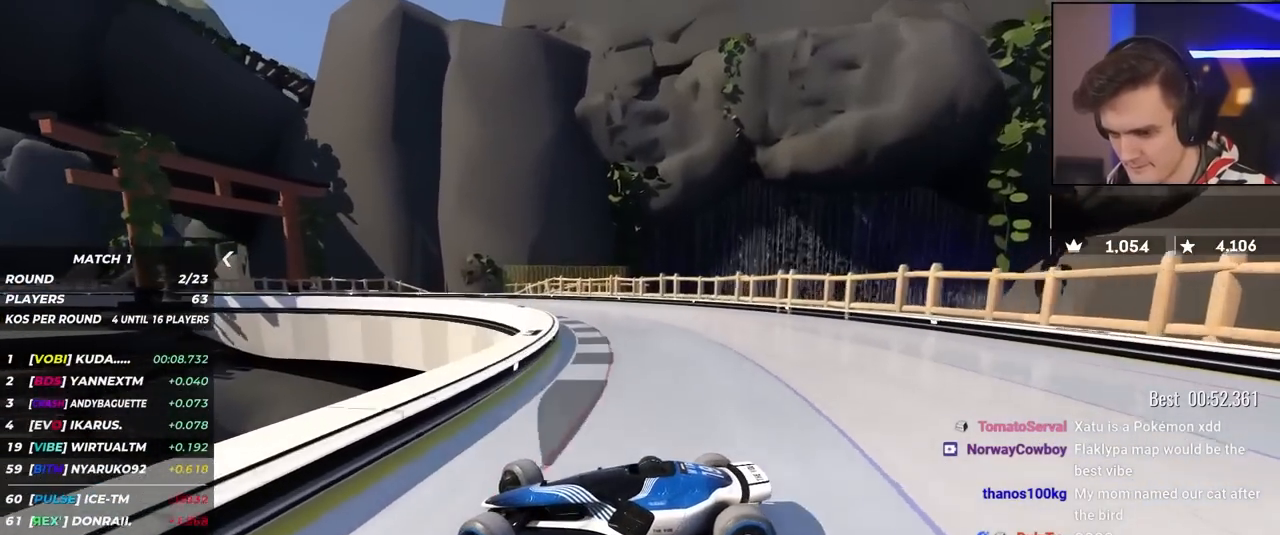
{"keys": ["right", "up"], "events": [[117, "brake", "up"]]}
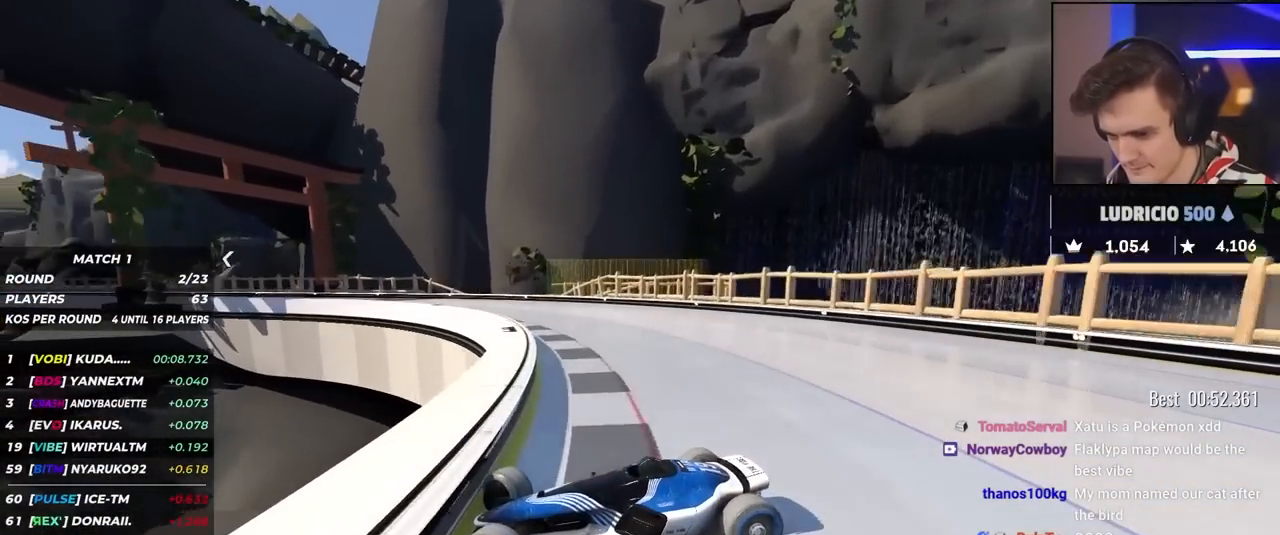
{"keys": ["brake", "right", "up"], "events": [[183, "brake", "down"], [267, "brake", "up"], [500, "brake", "down"]]}
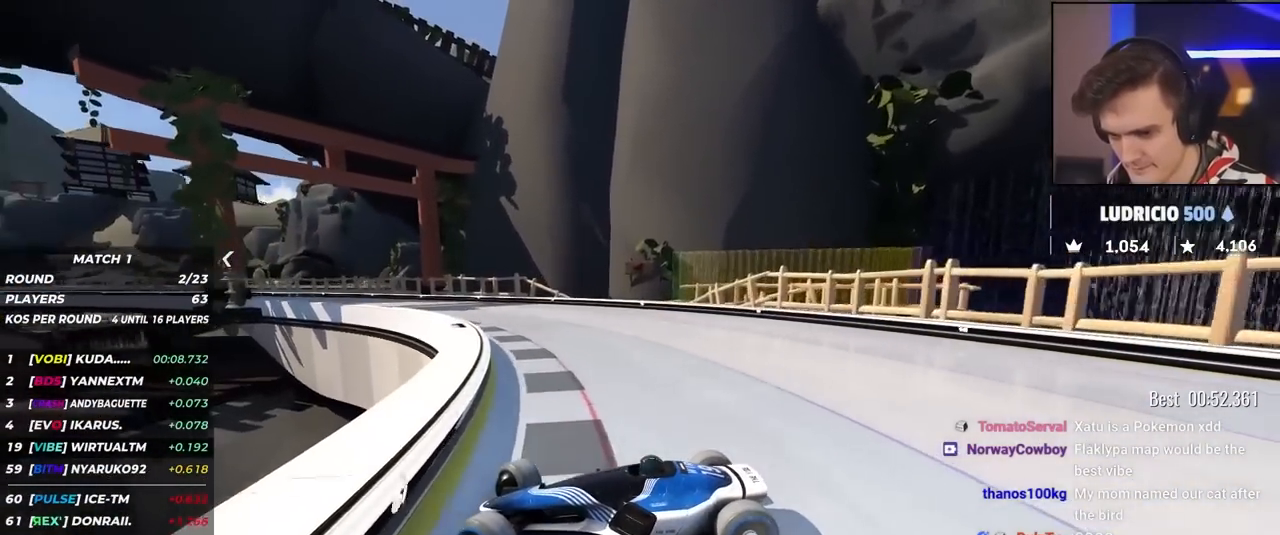
{"keys": ["right", "up"], "events": [[50, "brake", "up"]]}
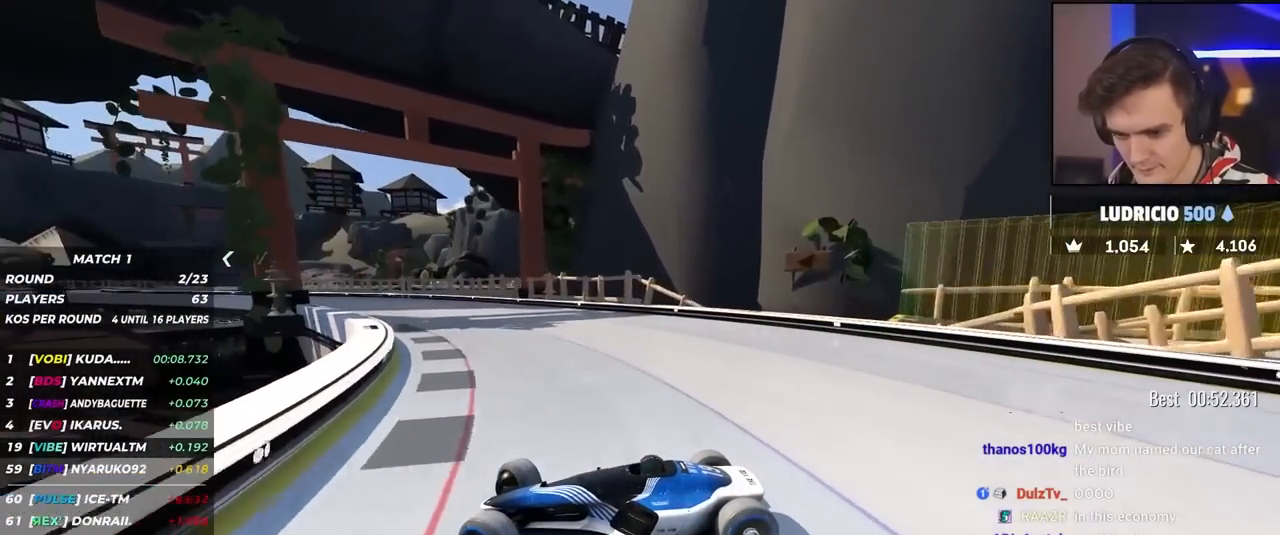
{"keys": ["right", "up"], "events": [[350, "brake", "down"], [400, "brake", "up"]]}
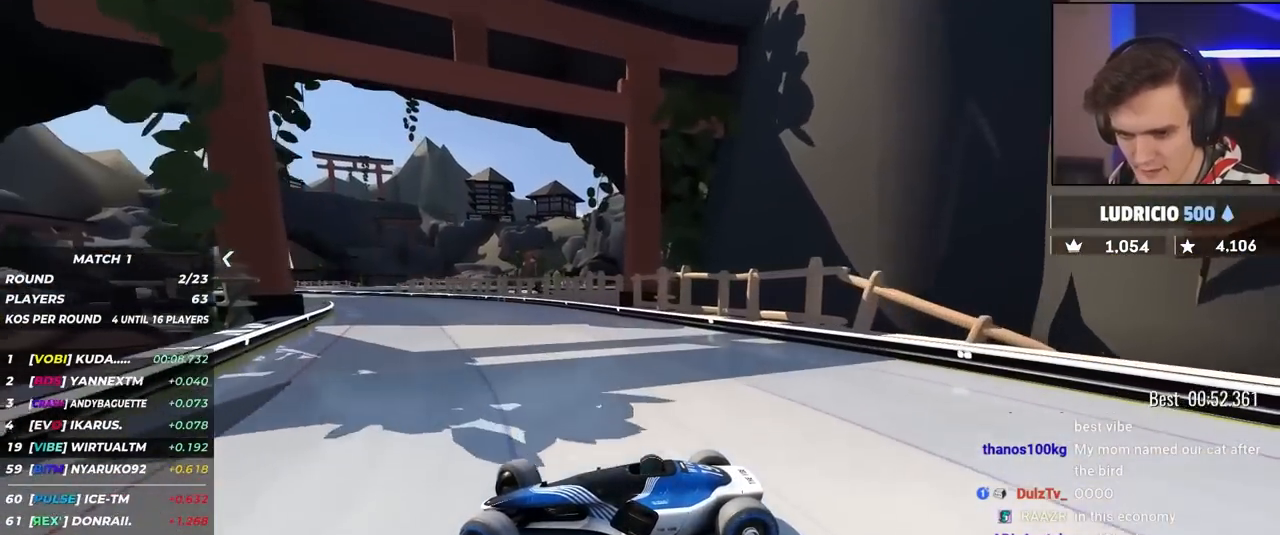
{"keys": ["right", "up"], "events": []}
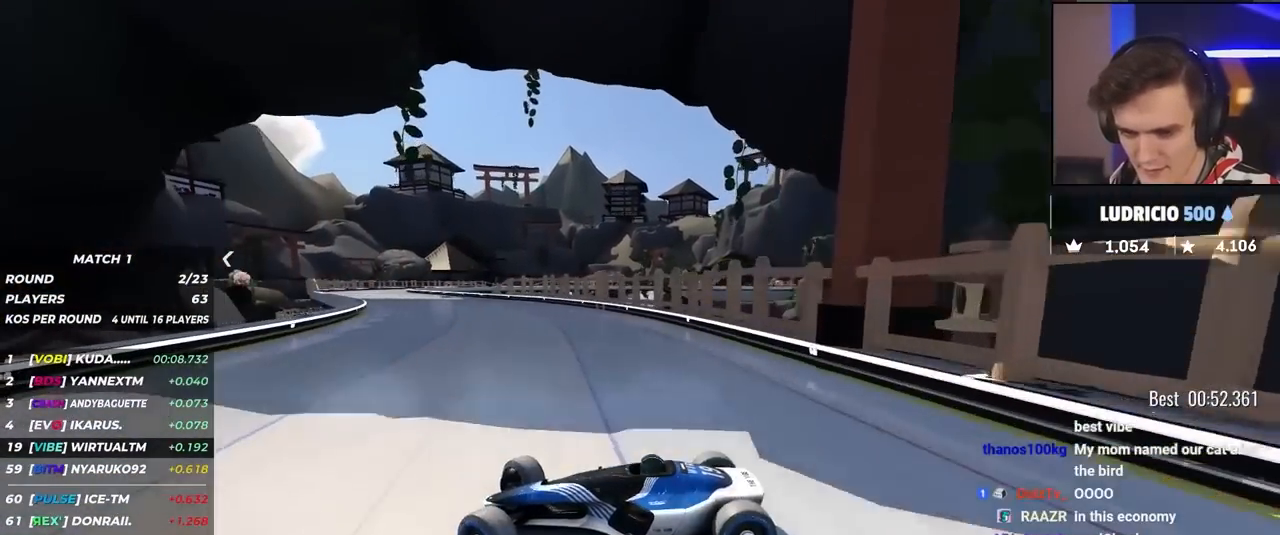
{"keys": ["right", "up"], "events": []}
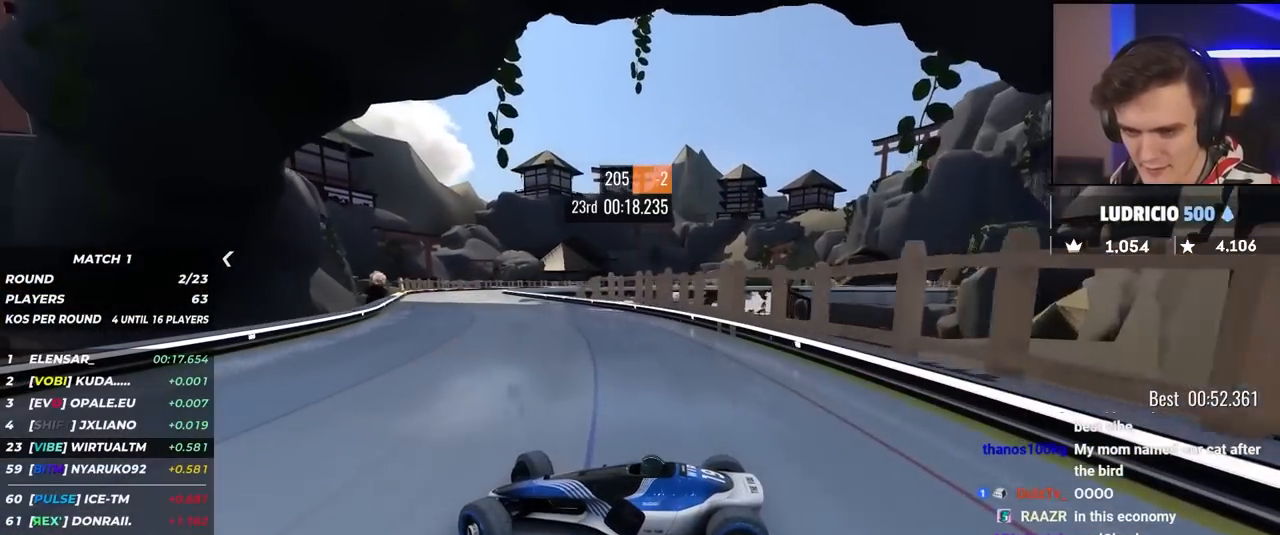
{"keys": ["right", "up"], "events": []}
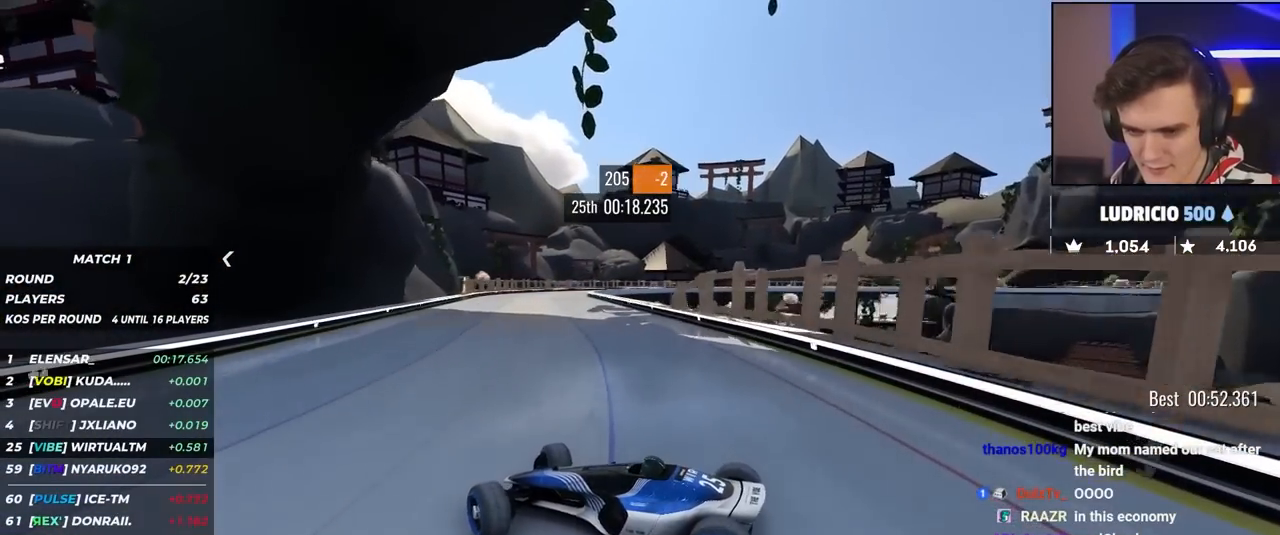
{"keys": ["right", "up"], "events": [[367, "up", "up"], [417, "up", "down"]]}
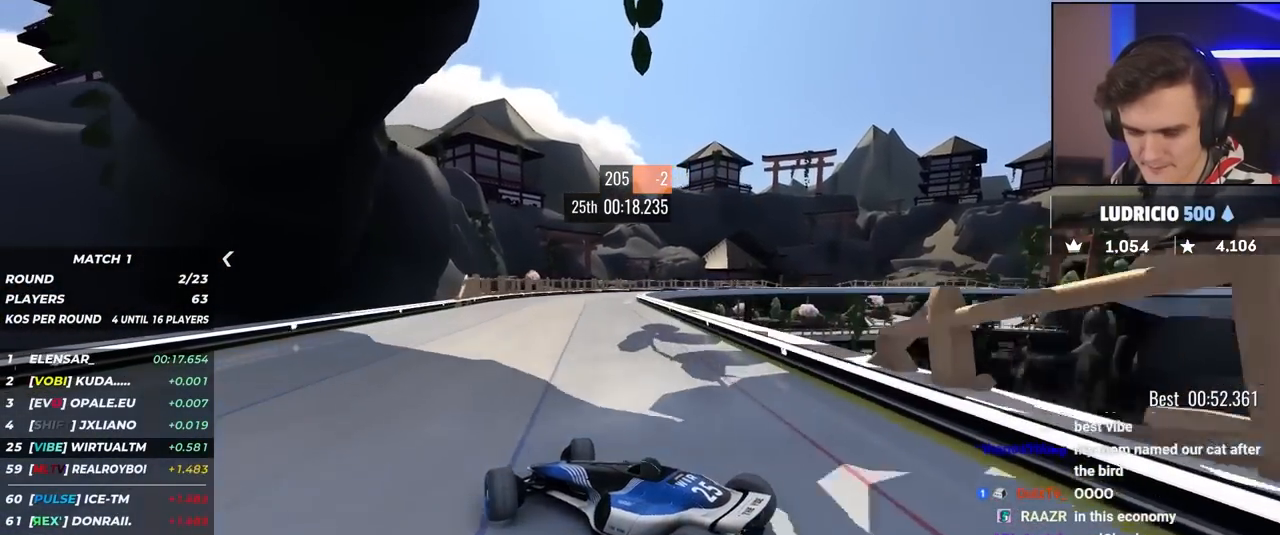
{"keys": ["right", "up"], "events": []}